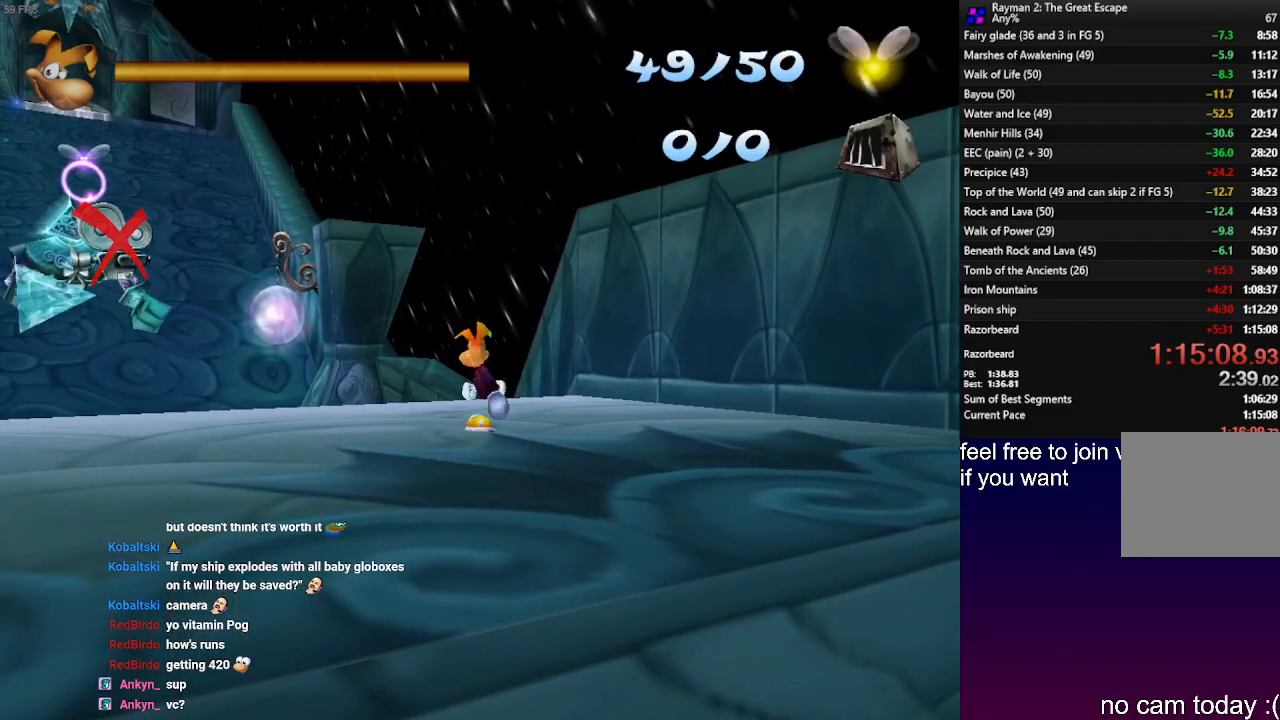
Gameplay with a controller (PlayStation layout); each line is a JSON object with the inputs held at the frame after it. "events" lists button and stick changes between this image and that frame as [ms after this image, input, new state], when the widget could be followed in between. Not read: R3.
{"buttons": [], "left_stick": "up-left", "right_stick": "center", "events": [[50, "left_stick", "left"], [67, "R1", "up"], [167, "R1", "down"], [267, "R1", "up"], [283, "left_stick", "down-right"], [383, "R1", "down"], [417, "left_stick", "up-right"], [467, "R1", "up"], [483, "left_stick", "up-left"]]}
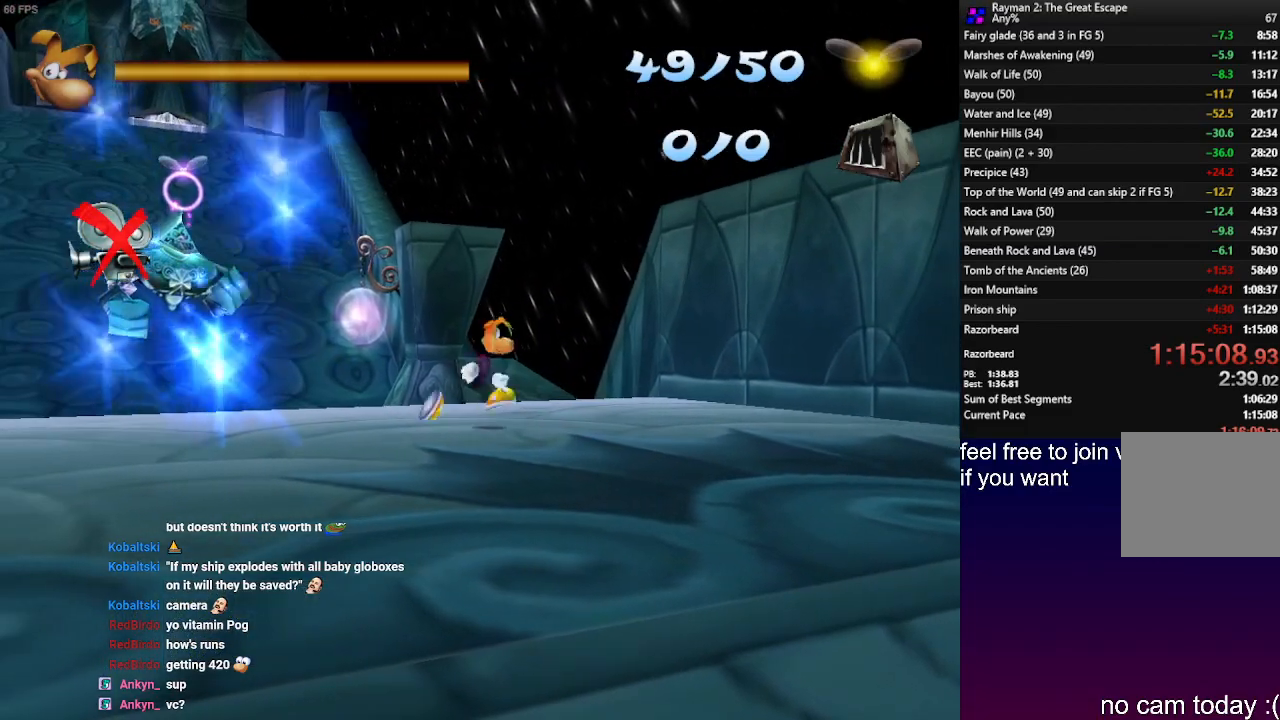
{"buttons": ["R1"], "left_stick": "down-left", "right_stick": "center", "events": [[83, "left_stick", "down-left"], [100, "R1", "down"], [200, "R1", "up"], [283, "R1", "down"], [383, "R1", "up"], [500, "R1", "down"]]}
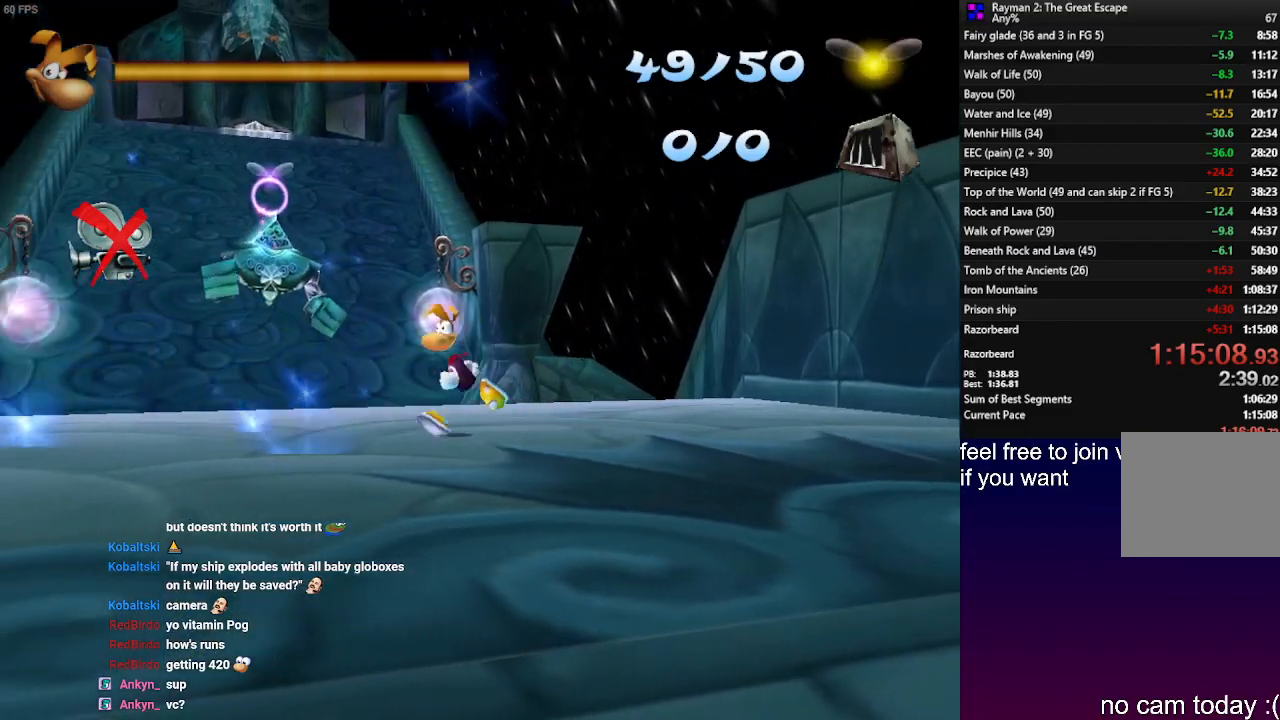
{"buttons": [], "left_stick": "down-left", "right_stick": "center", "events": [[83, "R1", "up"], [200, "R1", "down"], [267, "left_stick", "left"], [300, "R1", "up"], [400, "R1", "down"], [467, "left_stick", "down-left"], [500, "R1", "up"]]}
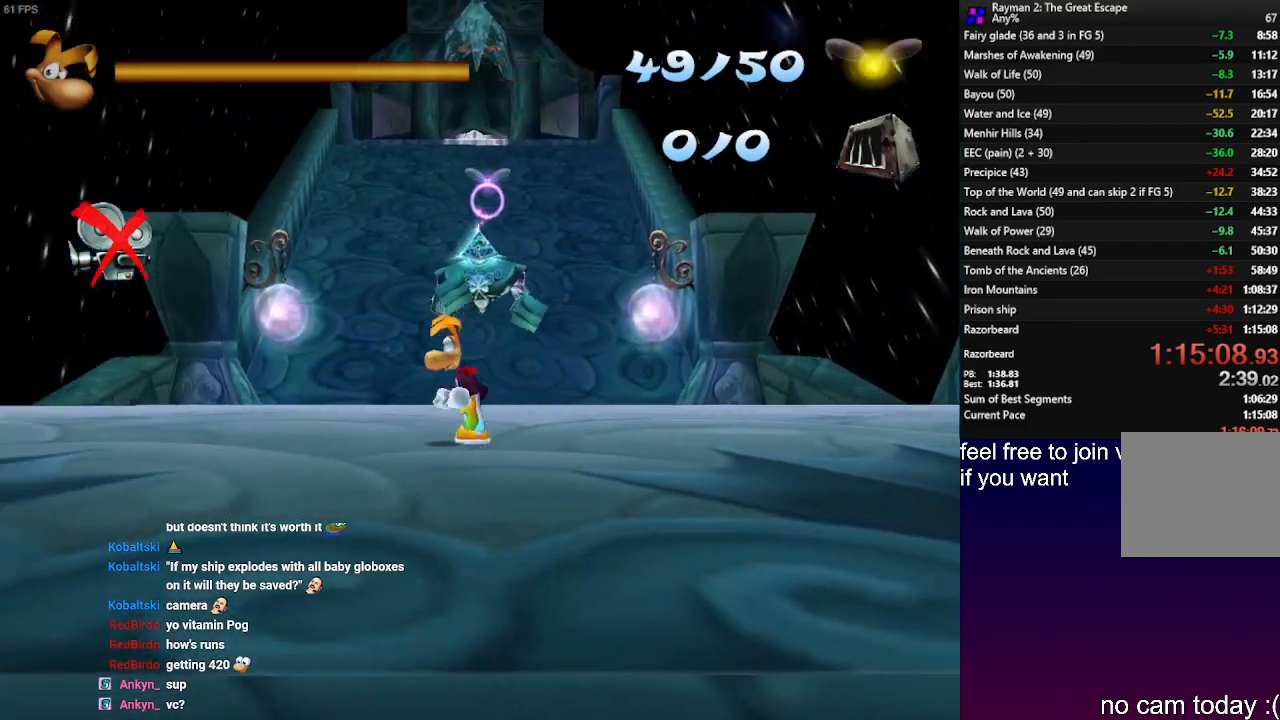
{"buttons": [], "left_stick": "right", "right_stick": "center", "events": [[33, "left_stick", "down"], [83, "left_stick", "down-right"], [100, "R1", "down"], [217, "R1", "up"], [317, "left_stick", "right"], [333, "R1", "down"], [417, "R1", "up"]]}
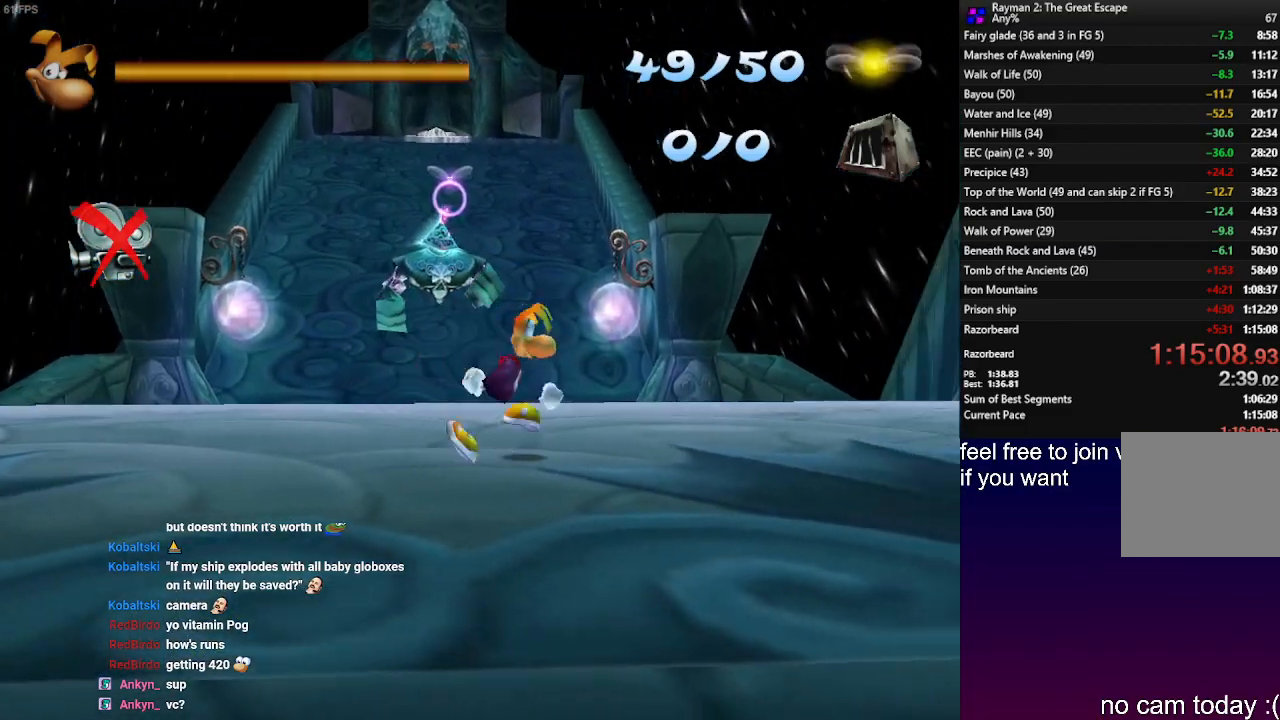
{"buttons": [], "left_stick": "up-left", "right_stick": "center", "events": [[33, "R1", "down"], [100, "left_stick", "down-right"], [117, "R1", "up"], [217, "R1", "down"], [283, "left_stick", "down-left"], [300, "R1", "up"], [417, "R1", "down"], [467, "left_stick", "up-left"], [500, "R1", "up"]]}
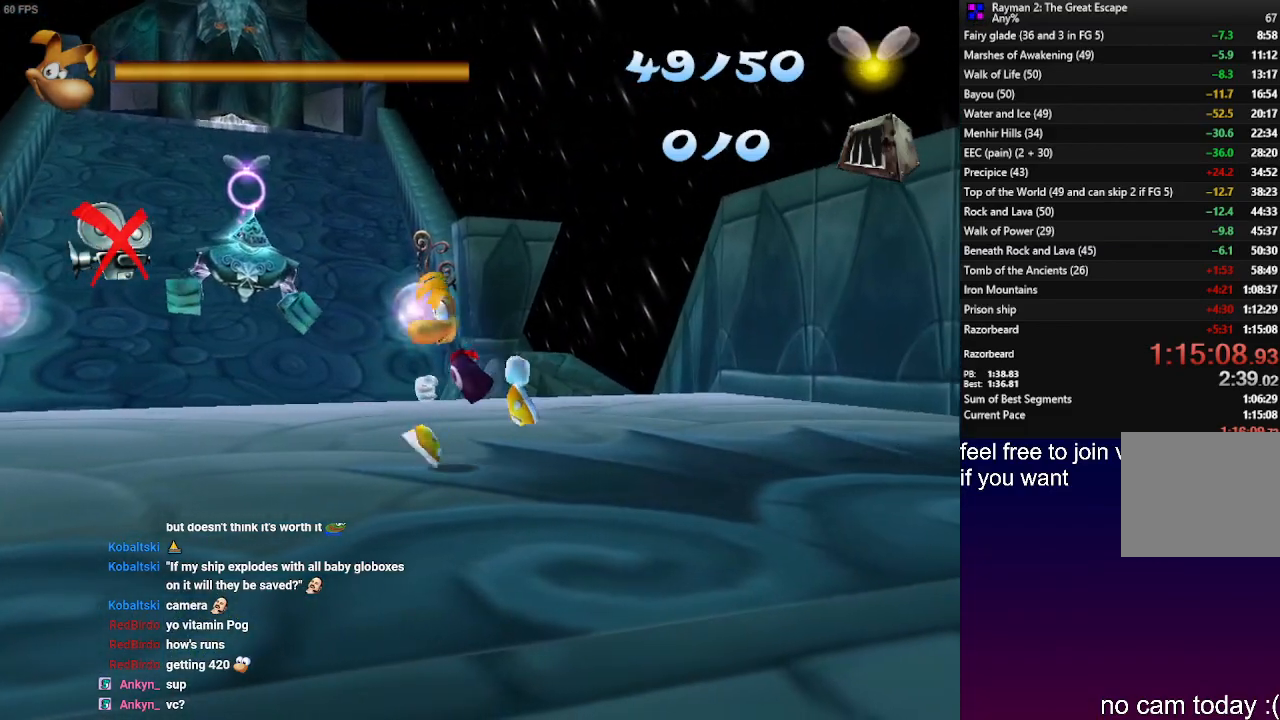
{"buttons": [], "left_stick": "up-left", "right_stick": "center", "events": [[133, "R1", "down"], [217, "R1", "up"], [367, "R1", "down"], [450, "R1", "up"]]}
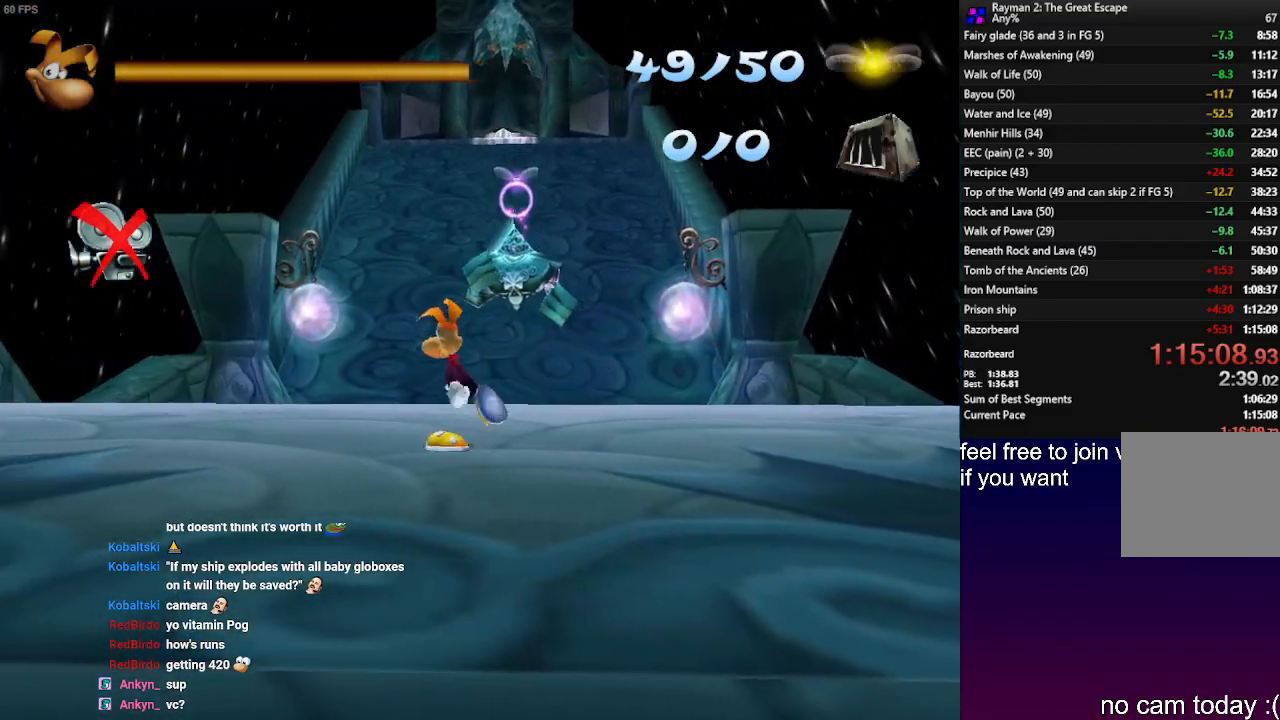
{"buttons": ["R1"], "left_stick": "down-right", "right_stick": "center", "events": [[83, "R1", "down"], [150, "left_stick", "up-right"], [183, "R1", "up"], [267, "left_stick", "right"], [300, "R1", "down"], [400, "R1", "up"], [433, "left_stick", "down-right"], [500, "R1", "down"]]}
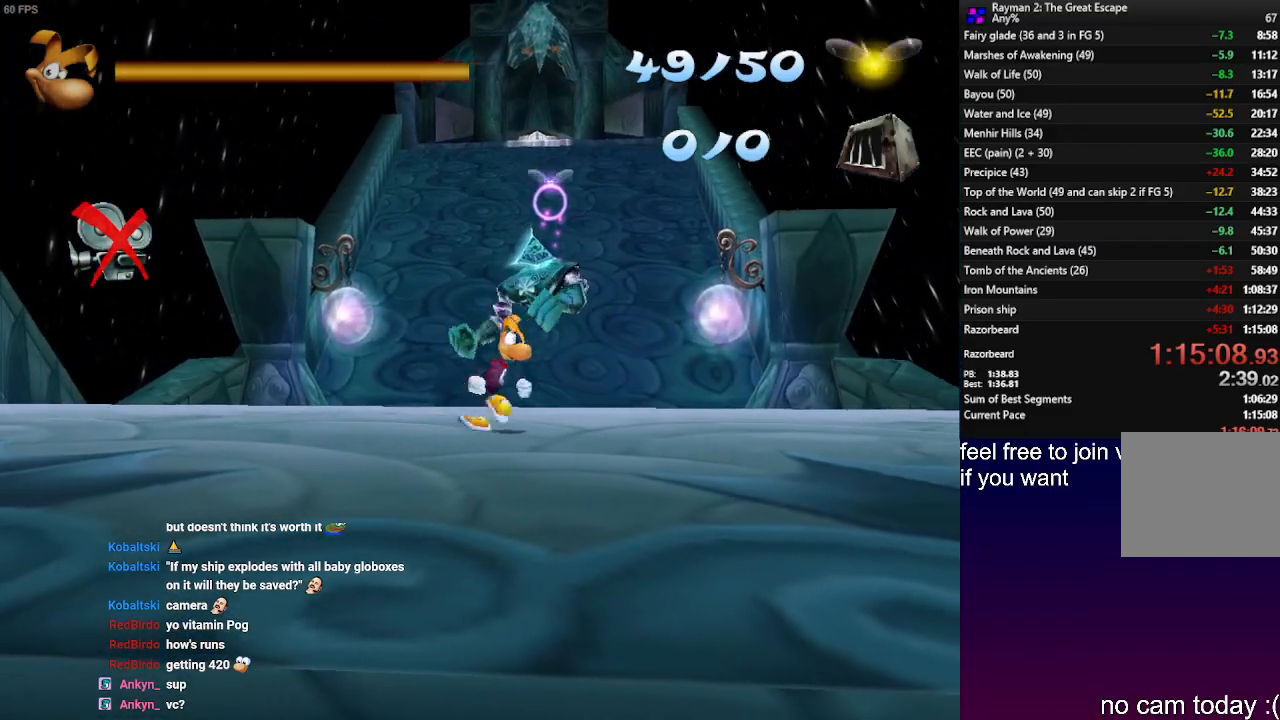
{"buttons": ["R1"], "left_stick": "right", "right_stick": "center", "events": [[117, "R1", "up"], [250, "R1", "down"], [333, "R1", "up"], [450, "left_stick", "right"], [467, "R1", "down"]]}
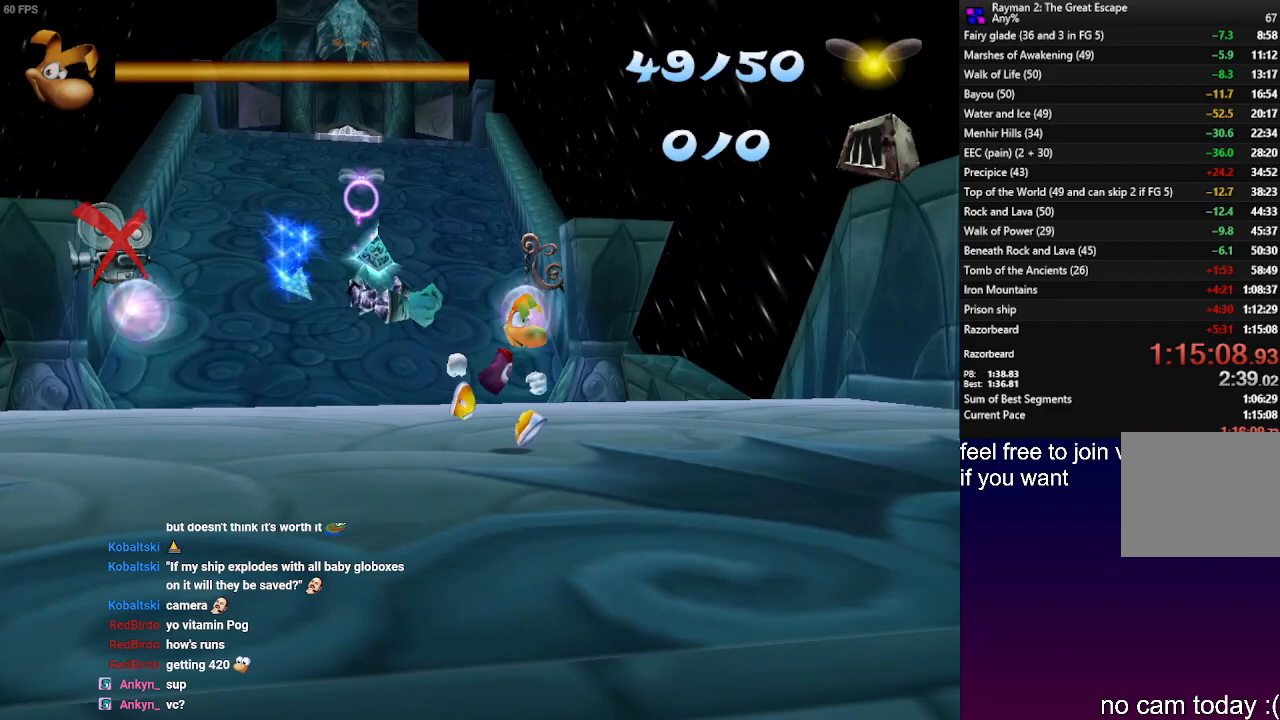
{"buttons": [], "left_stick": "up", "right_stick": "center", "events": [[67, "R1", "up"], [67, "left_stick", "up-right"], [200, "R1", "down"], [300, "R1", "up"], [433, "R1", "down"], [467, "left_stick", "up"], [500, "R1", "up"]]}
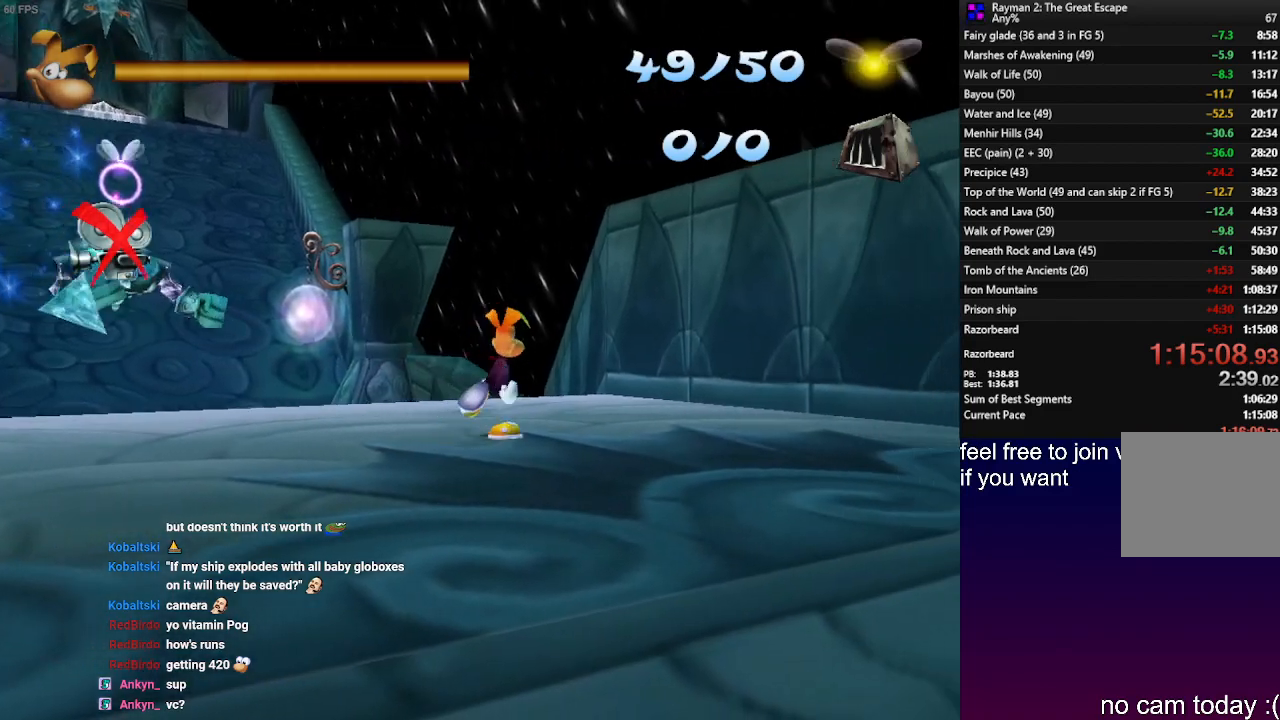
{"buttons": [], "left_stick": "left", "right_stick": "center", "events": [[100, "left_stick", "up-left"], [117, "R1", "down"], [200, "R1", "up"], [317, "R1", "down"], [333, "left_stick", "left"], [400, "R1", "up"]]}
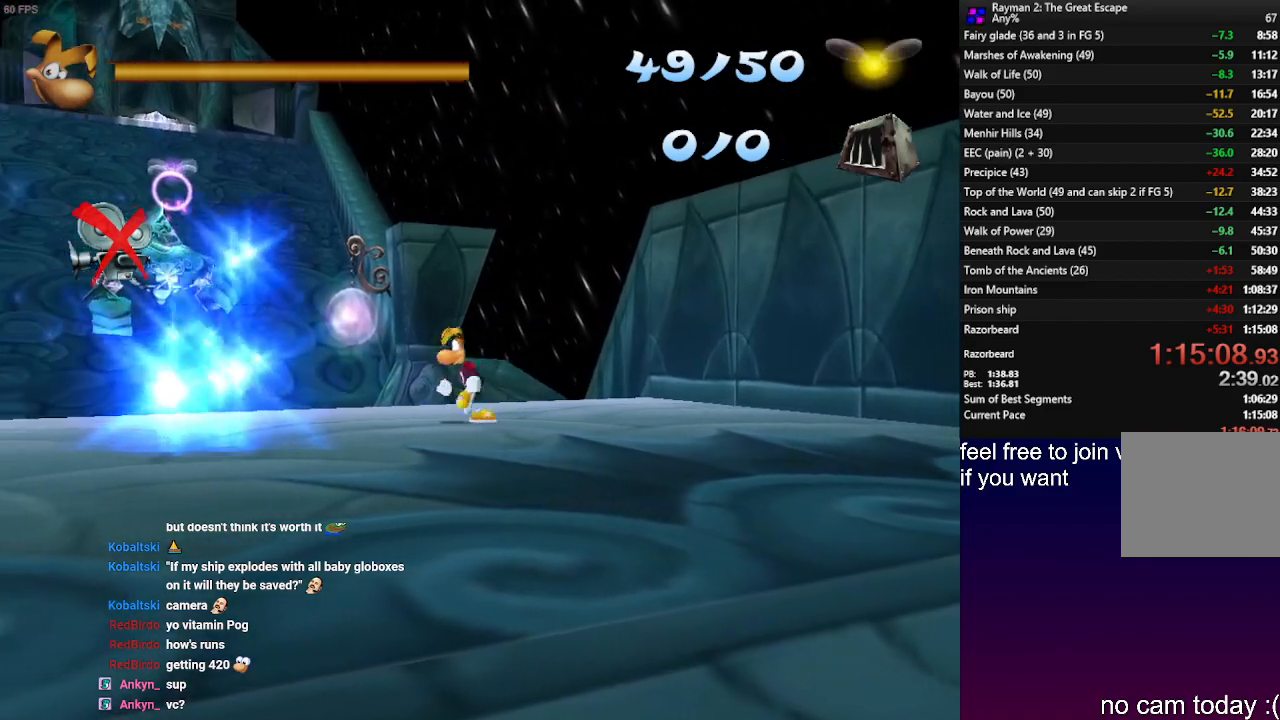
{"buttons": ["R1"], "left_stick": "down-left", "right_stick": "center", "events": [[17, "R1", "down"], [50, "left_stick", "down-left"], [117, "R1", "up"], [250, "R1", "down"], [350, "R1", "up"], [467, "R1", "down"]]}
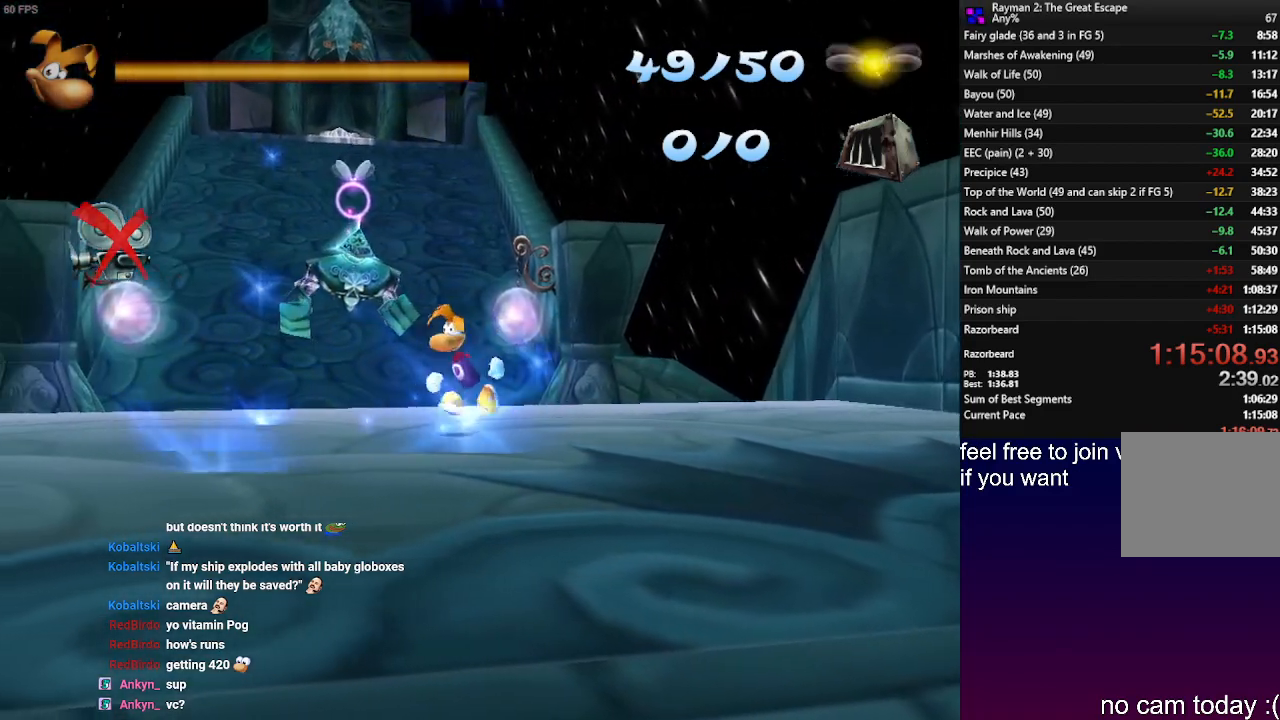
{"buttons": [], "left_stick": "down-right", "right_stick": "center", "events": [[50, "R1", "up"], [183, "R1", "down"], [233, "left_stick", "up-left"], [267, "R1", "up"], [333, "left_stick", "up-right"], [400, "R1", "down"], [450, "left_stick", "down-right"], [467, "R1", "up"]]}
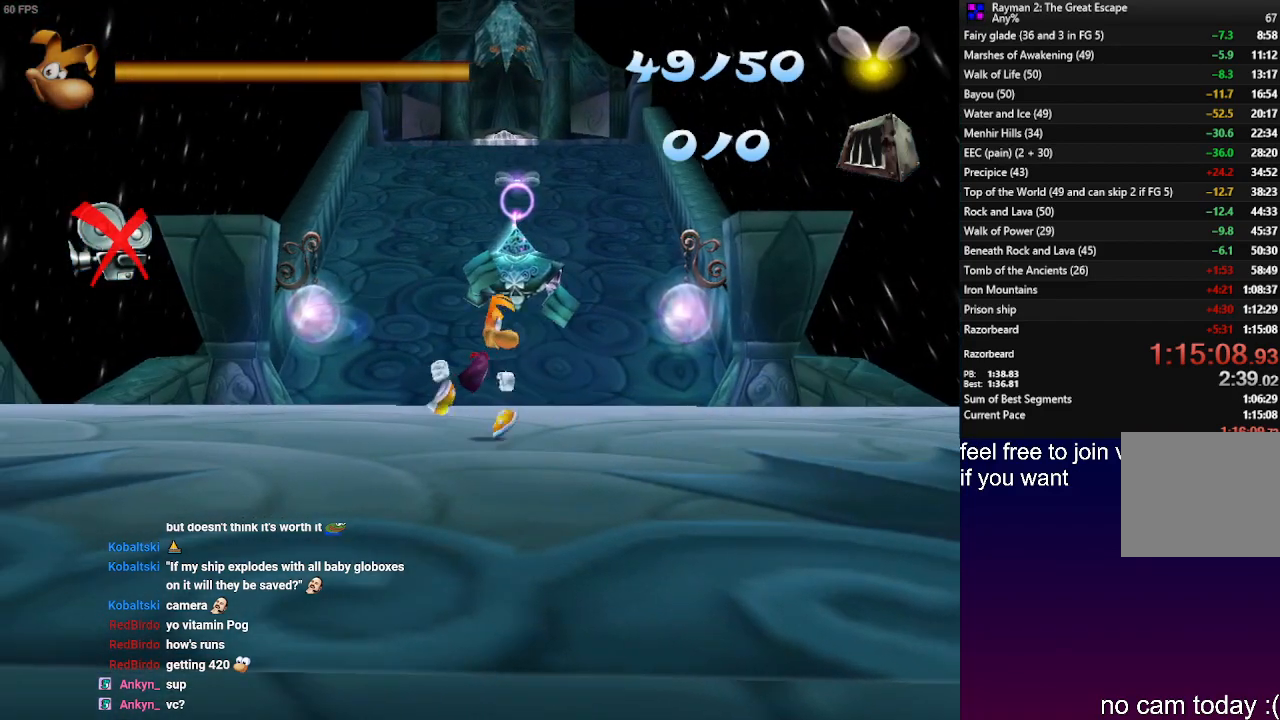
{"buttons": [], "left_stick": "up-left", "right_stick": "center", "events": [[100, "R1", "down"], [200, "R1", "up"], [300, "left_stick", "down-left"], [317, "R1", "down"], [417, "R1", "up"], [450, "left_stick", "up-left"]]}
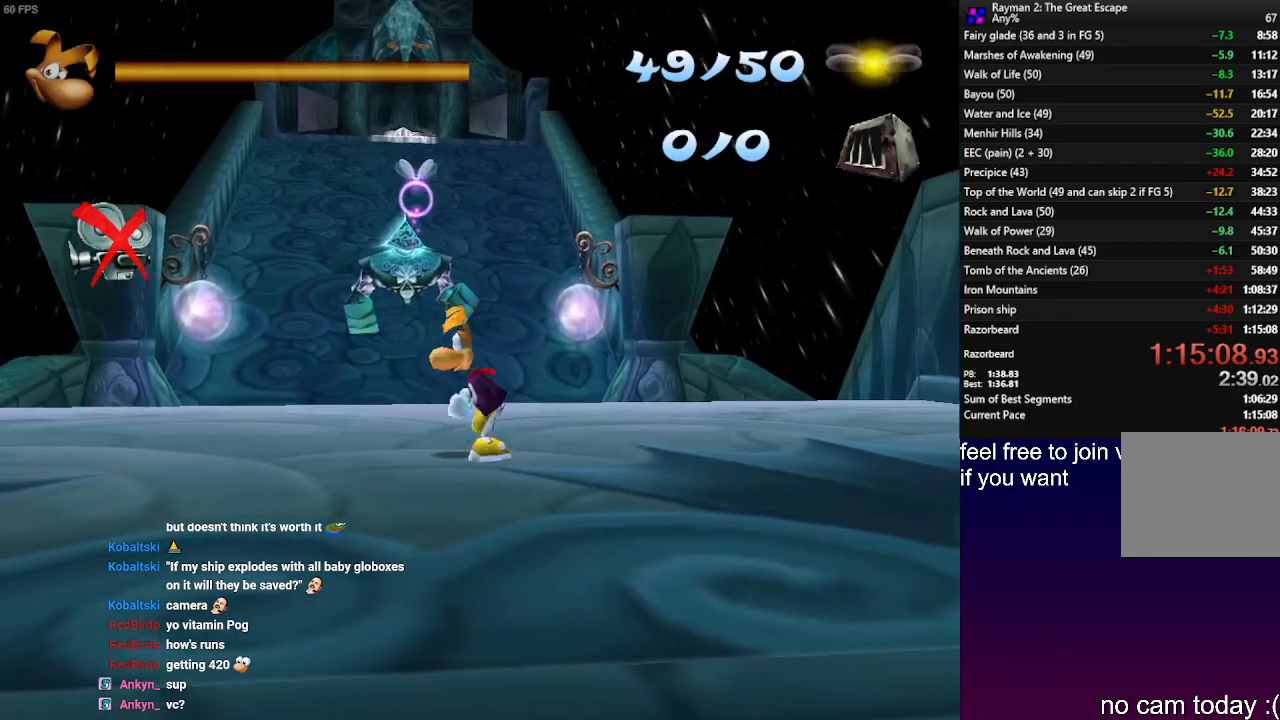
{"buttons": [], "left_stick": "up-right", "right_stick": "center", "events": [[67, "R1", "down"], [167, "R1", "up"], [317, "R1", "down"], [367, "R1", "up"], [450, "left_stick", "up-right"]]}
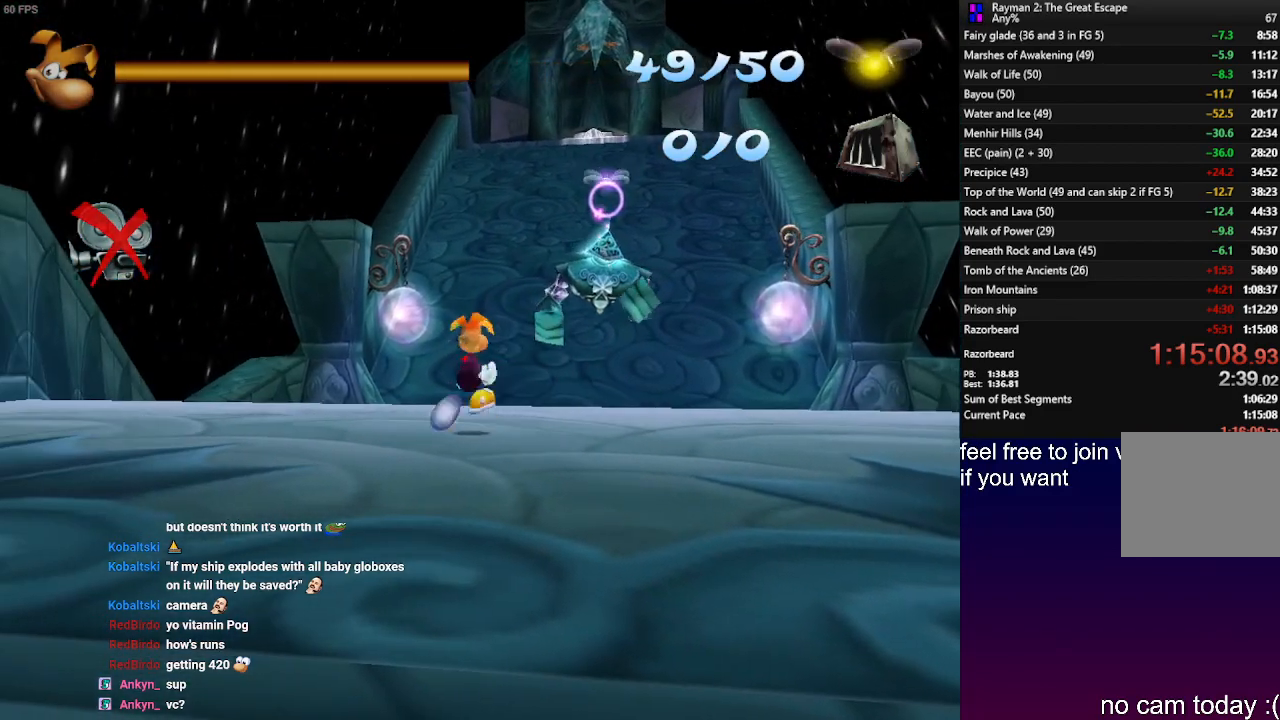
{"buttons": ["R1"], "left_stick": "right", "right_stick": "center", "events": [[17, "R1", "down"], [50, "left_stick", "right"], [117, "R1", "up"], [233, "R1", "down"], [350, "R1", "up"], [467, "R1", "down"]]}
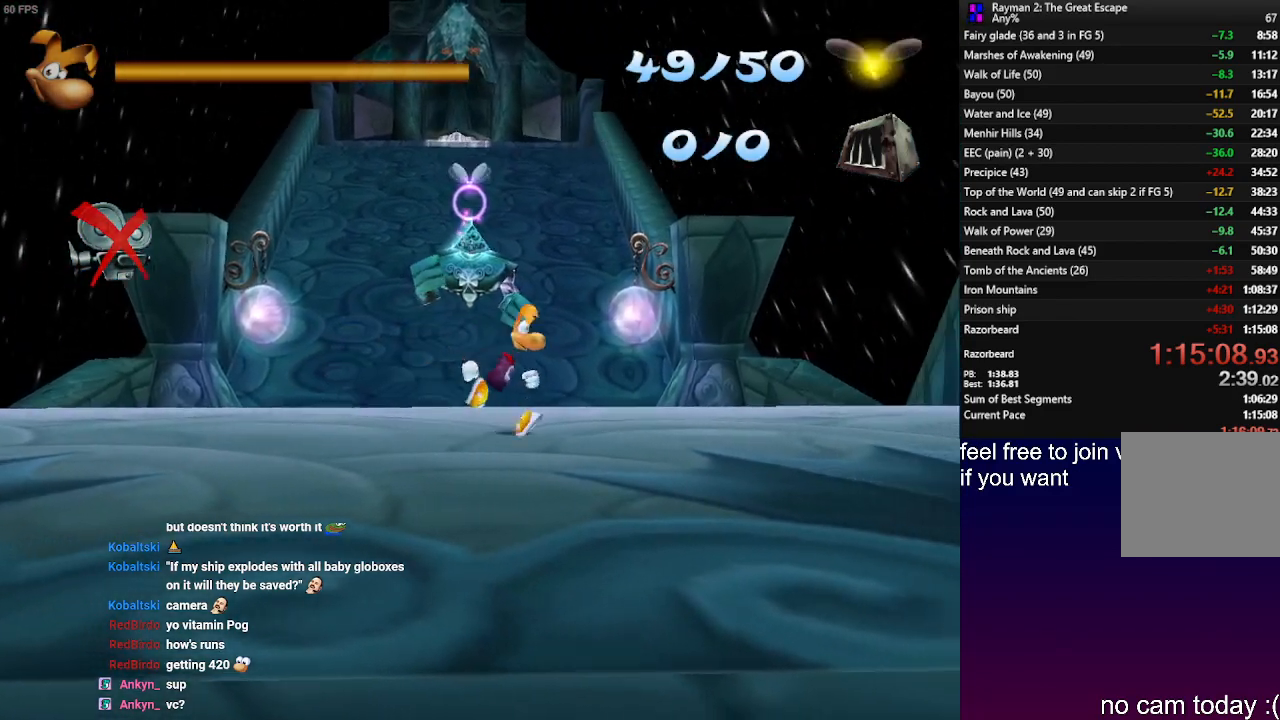
{"buttons": ["R1"], "left_stick": "down-left", "right_stick": "center", "events": [[67, "R1", "up"], [167, "R1", "down"], [200, "left_stick", "up-right"], [283, "R1", "up"], [333, "left_stick", "up-left"], [417, "R1", "down"], [467, "left_stick", "down-left"]]}
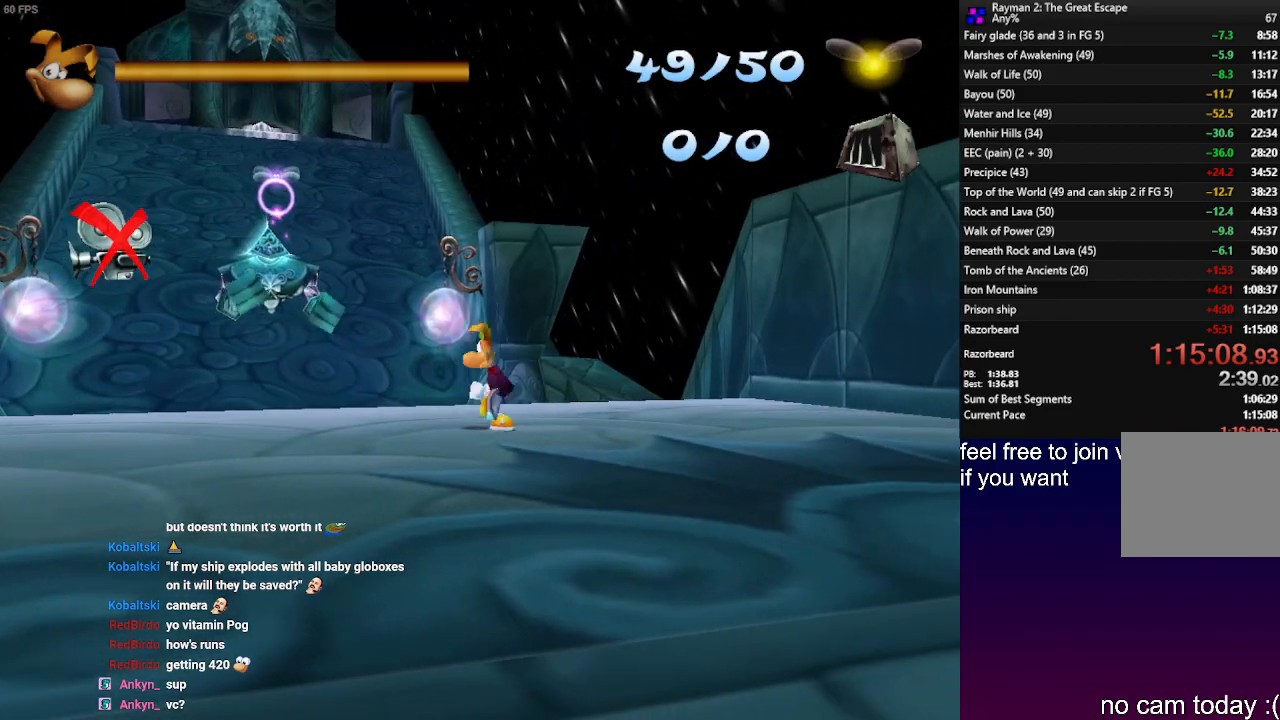
{"buttons": [], "left_stick": "down-left", "right_stick": "center", "events": [[17, "R1", "up"], [133, "R1", "down"], [233, "R1", "up"], [367, "R1", "down"], [483, "R1", "up"]]}
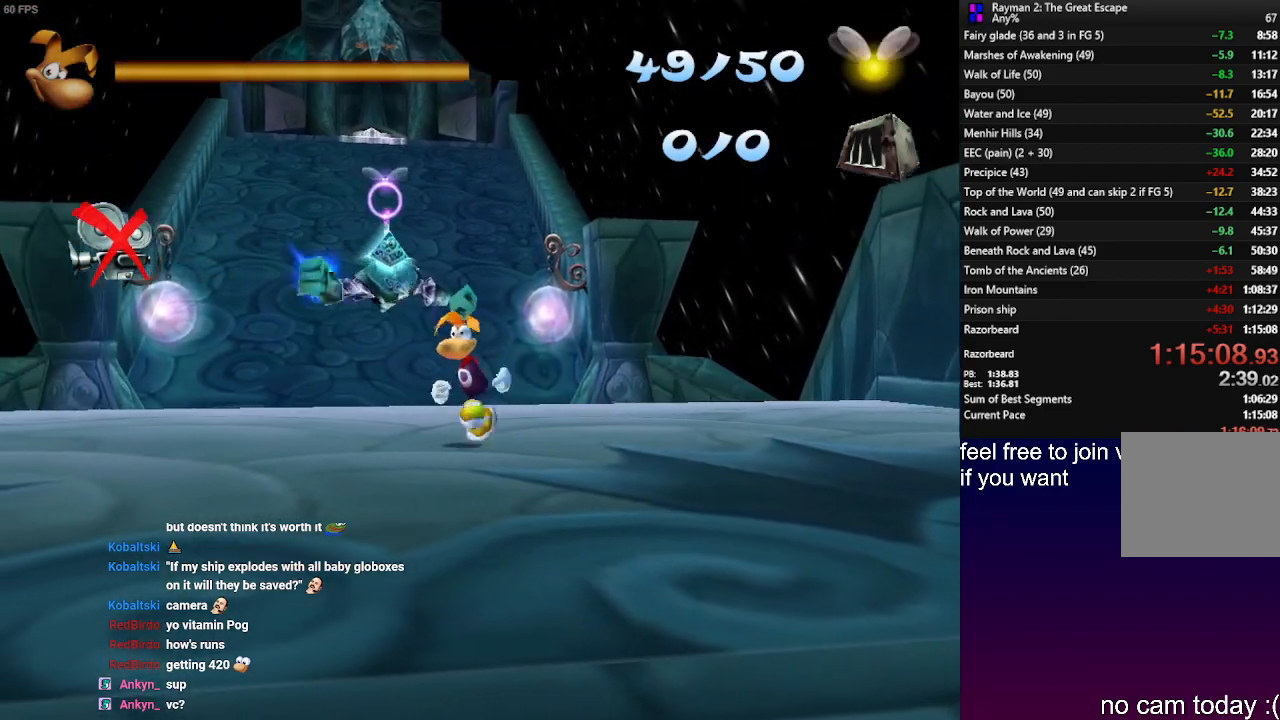
{"buttons": [], "left_stick": "up-left", "right_stick": "center", "events": [[100, "R1", "down"], [217, "R1", "up"], [283, "left_stick", "up-left"], [367, "R1", "down"], [467, "R1", "up"]]}
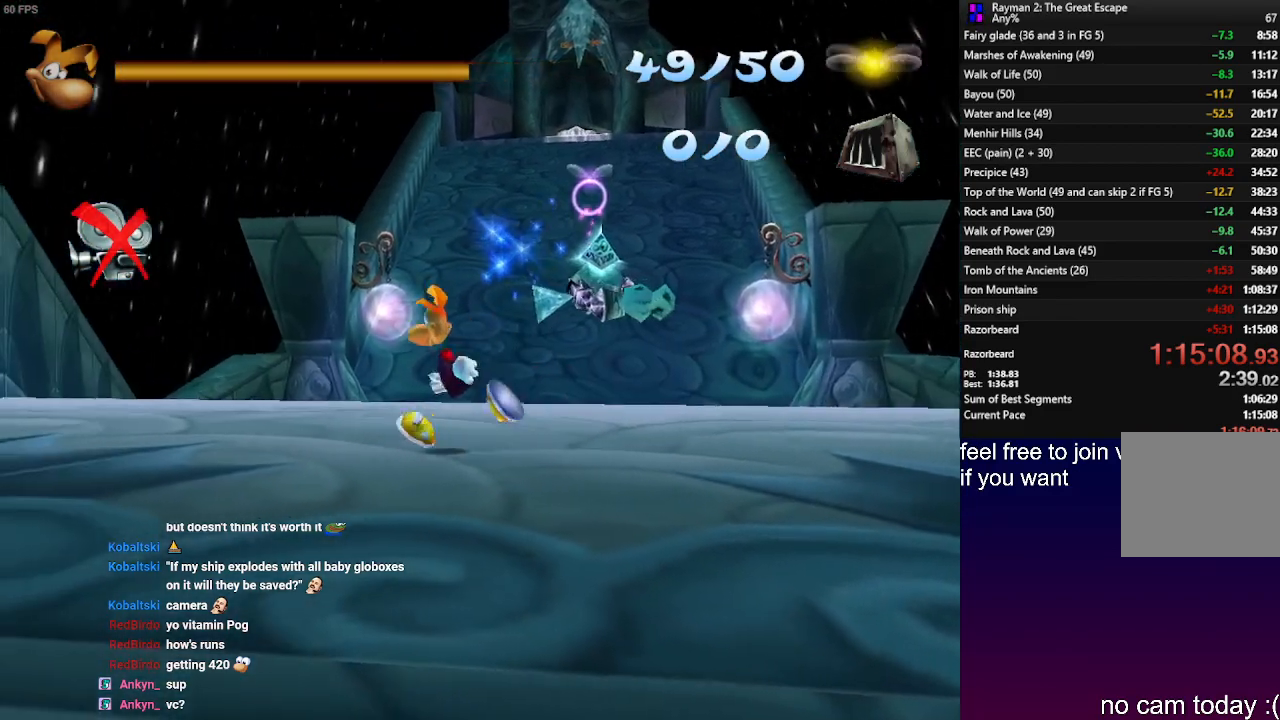
{"buttons": [], "left_stick": "right", "right_stick": "center", "events": [[100, "R1", "down"], [200, "left_stick", "up-right"], [217, "R1", "up"], [333, "R1", "down"], [400, "left_stick", "right"], [417, "R1", "up"]]}
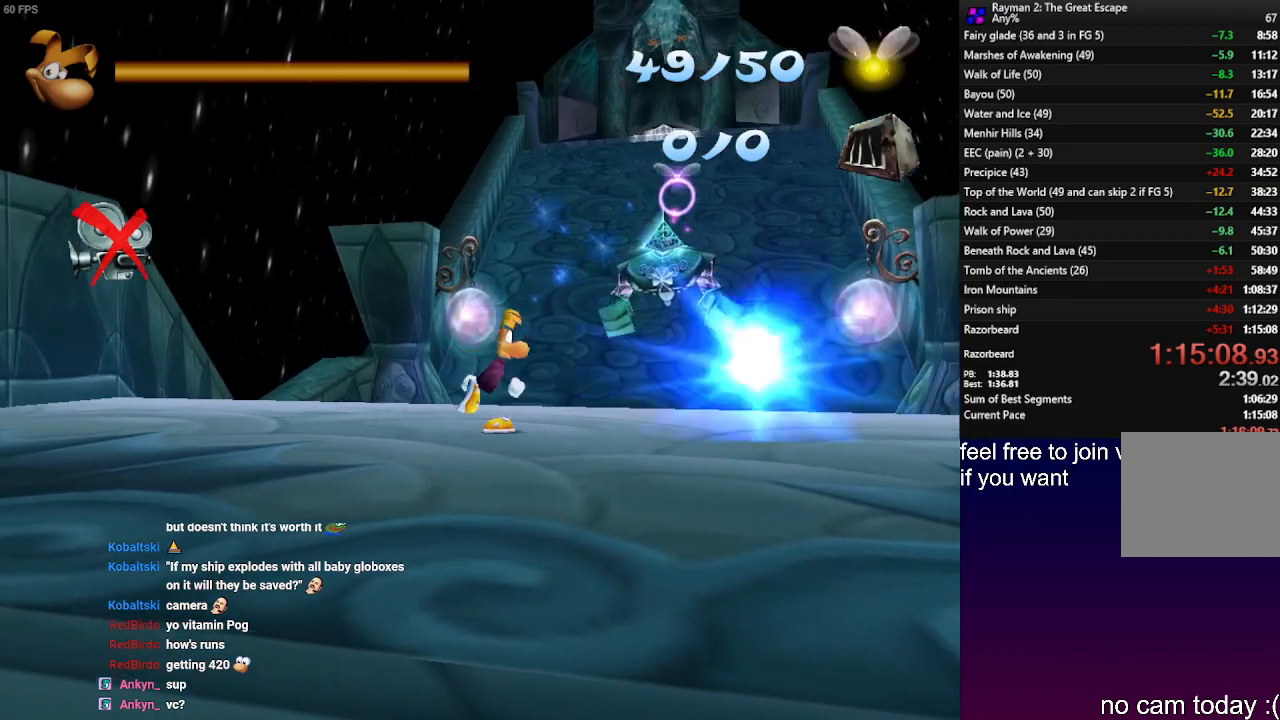
{"buttons": ["L1"], "left_stick": "right", "right_stick": "center", "events": [[67, "R1", "down"], [150, "R1", "up"], [400, "L1", "down"]]}
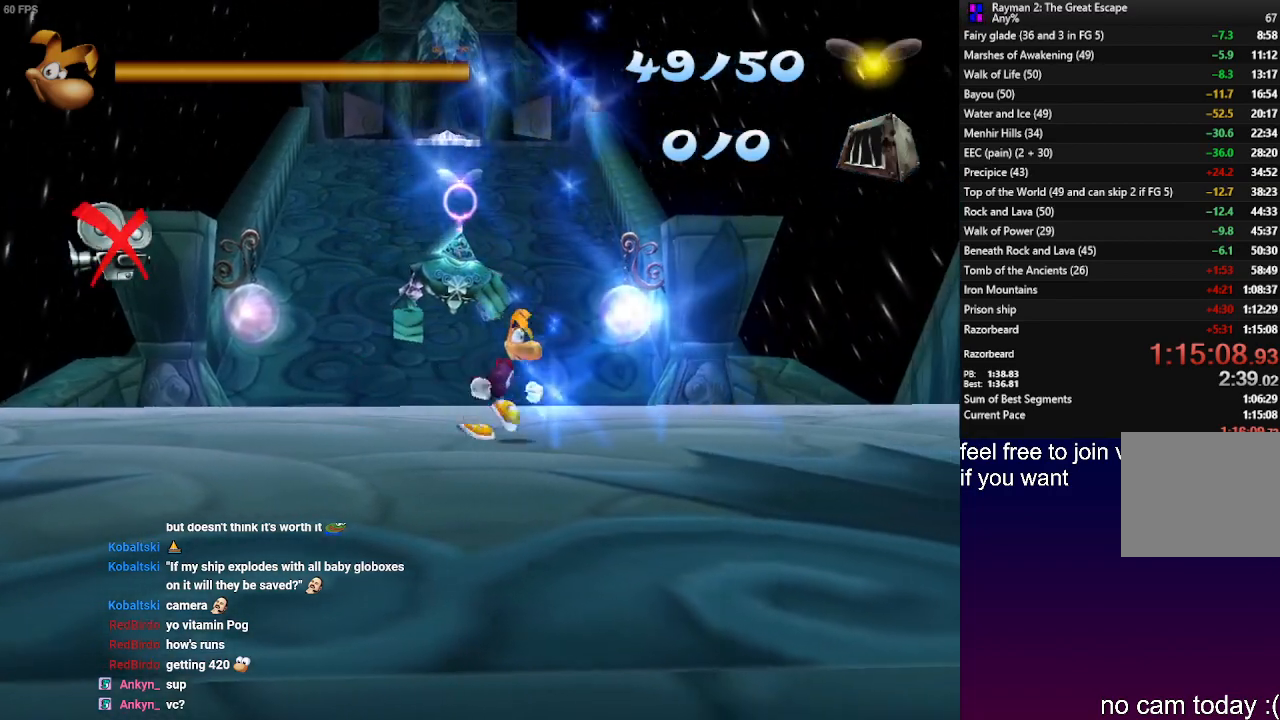
{"buttons": ["L1"], "left_stick": "up", "right_stick": "center", "events": [[17, "left_stick", "up-right"], [50, "L1", "up"], [167, "L1", "down"], [300, "L1", "up"], [383, "left_stick", "up"], [400, "L1", "down"]]}
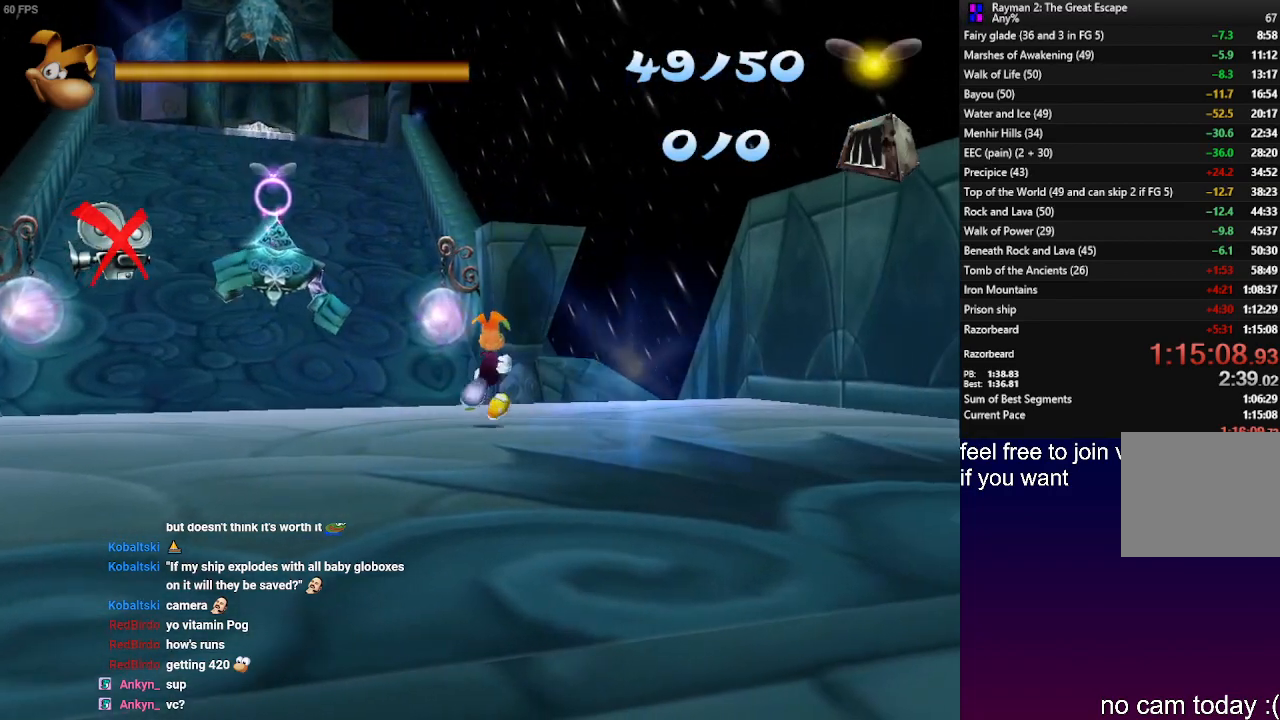
{"buttons": ["L1"], "left_stick": "down-left", "right_stick": "center", "events": [[67, "left_stick", "left"], [117, "L1", "up"], [117, "left_stick", "down-left"], [150, "L1", "down"], [283, "L1", "up"], [467, "L1", "down"]]}
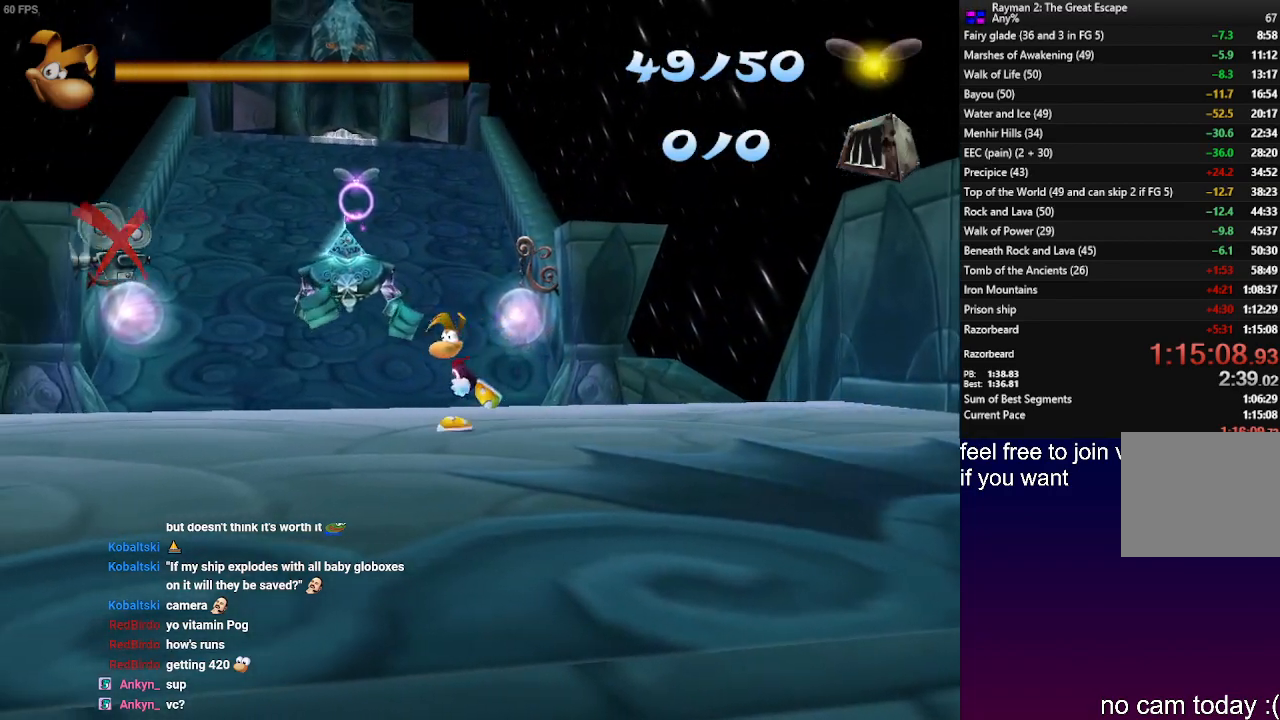
{"buttons": [], "left_stick": "up-left", "right_stick": "center", "events": [[117, "L1", "up"], [167, "left_stick", "left"], [233, "L1", "down"], [267, "left_stick", "up-left"], [400, "L1", "up"]]}
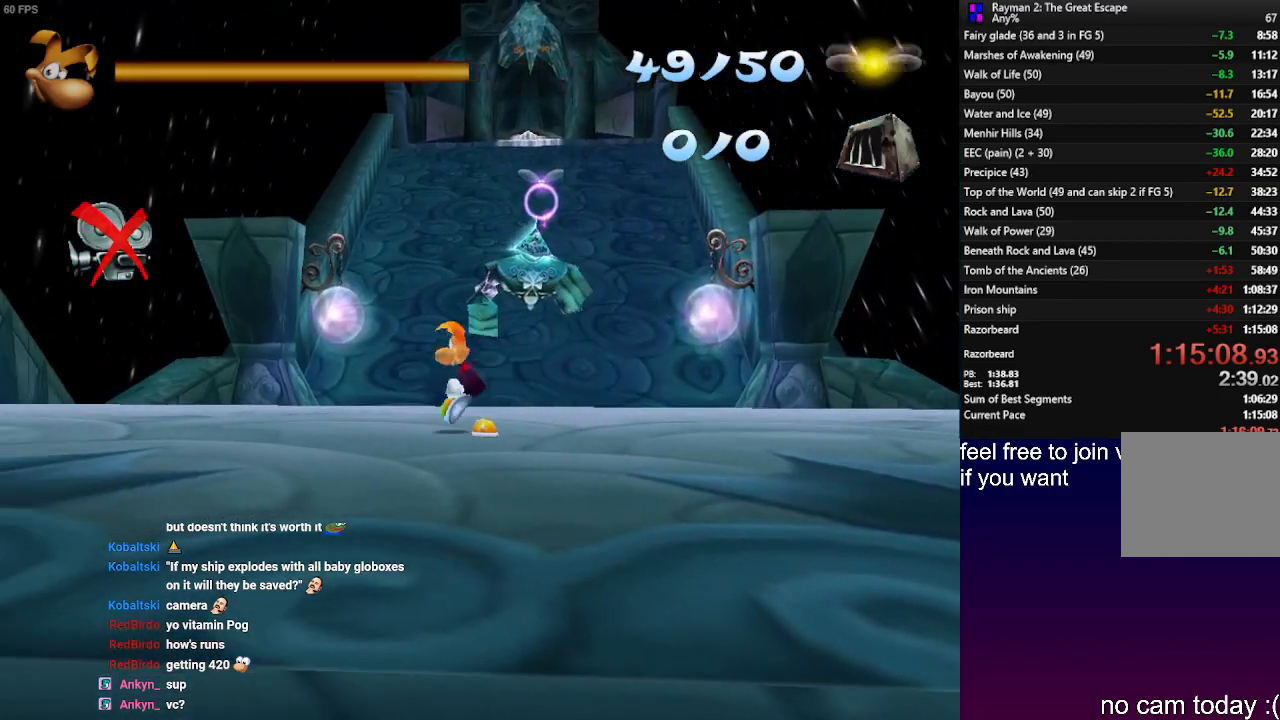
{"buttons": [], "left_stick": "down-right", "right_stick": "center", "events": [[17, "L1", "down"], [250, "left_stick", "up-right"], [400, "left_stick", "down-right"], [450, "L1", "up"]]}
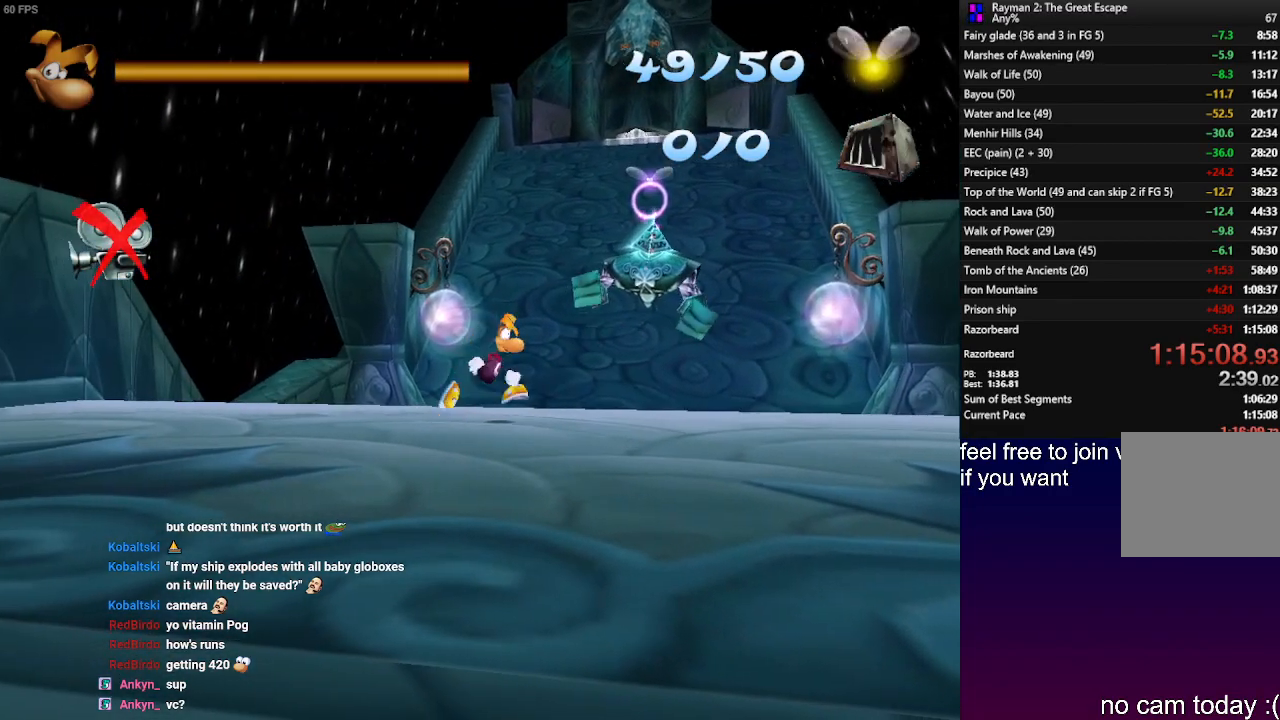
{"buttons": ["L1"], "left_stick": "right", "right_stick": "center", "events": [[267, "L1", "down"], [400, "L1", "up"], [467, "L1", "down"], [467, "left_stick", "right"]]}
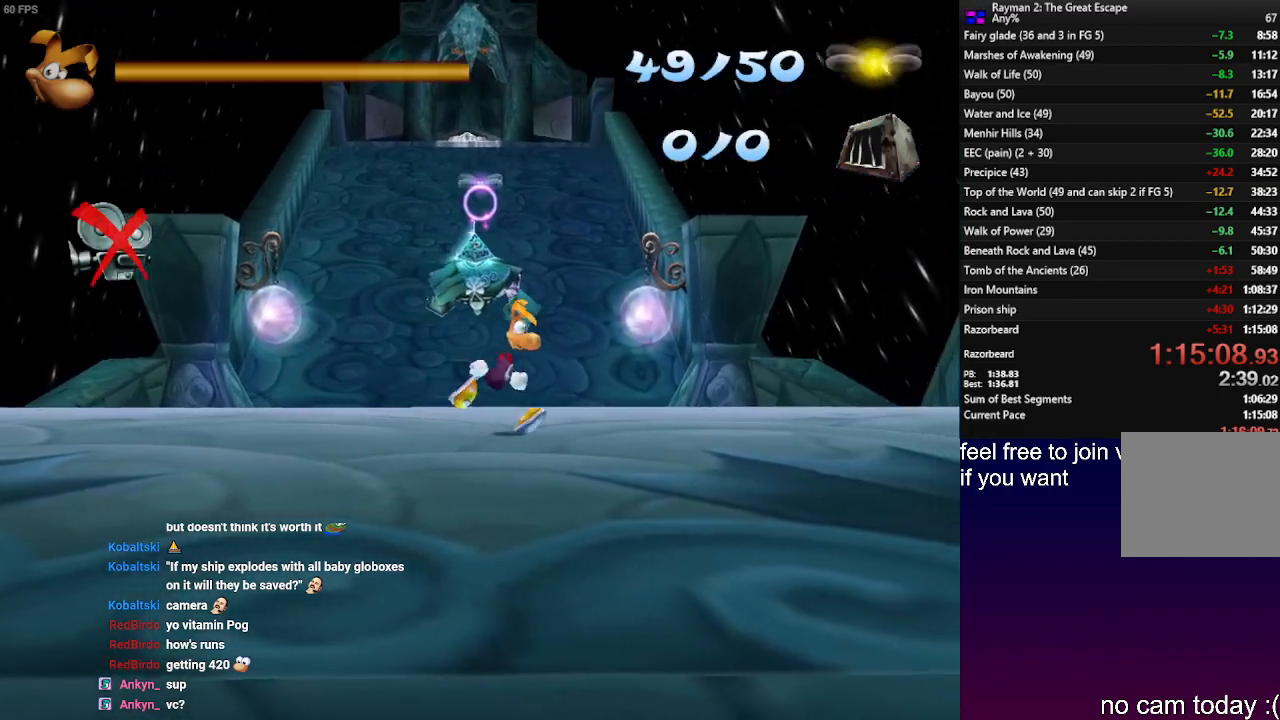
{"buttons": ["L1"], "left_stick": "up-right", "right_stick": "center", "events": [[100, "L1", "up"], [100, "left_stick", "up-right"], [183, "L1", "down"], [333, "L1", "up"], [417, "L1", "down"]]}
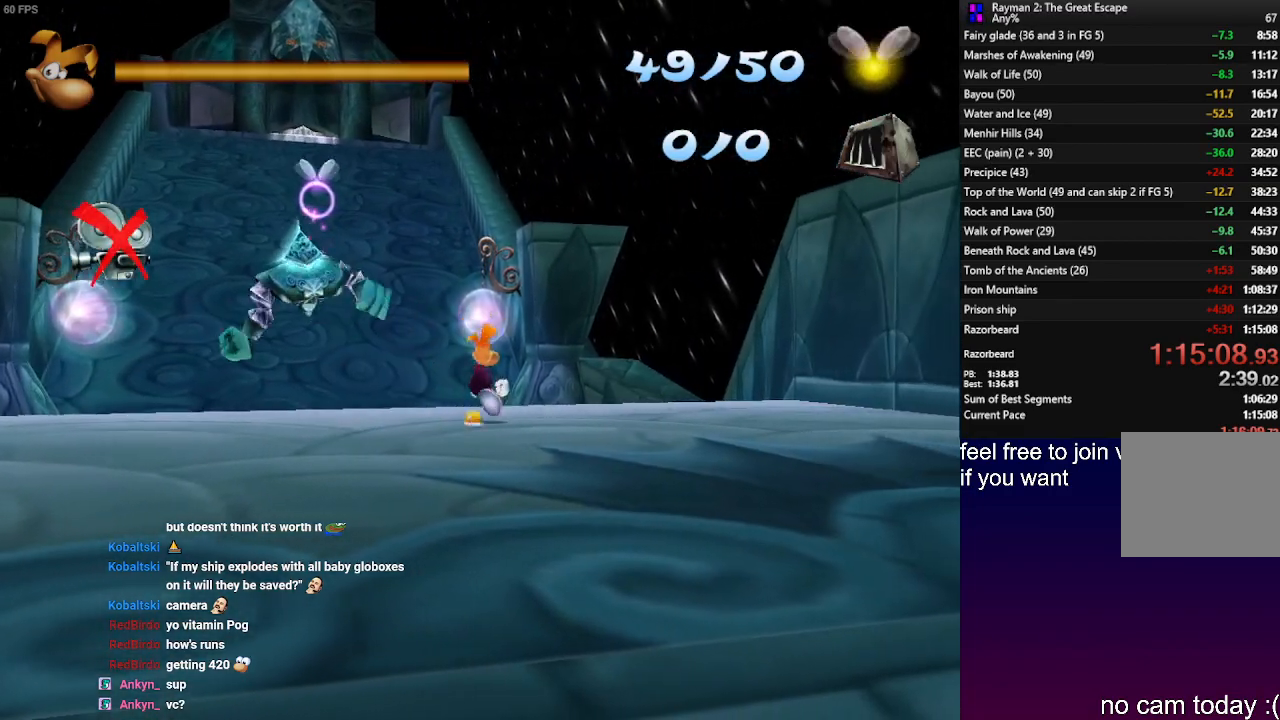
{"buttons": ["L1"], "left_stick": "down-right", "right_stick": "center", "events": [[33, "L1", "up"], [117, "L1", "down"], [233, "left_stick", "right"], [283, "L1", "up"], [350, "left_stick", "down-right"], [433, "L1", "down"]]}
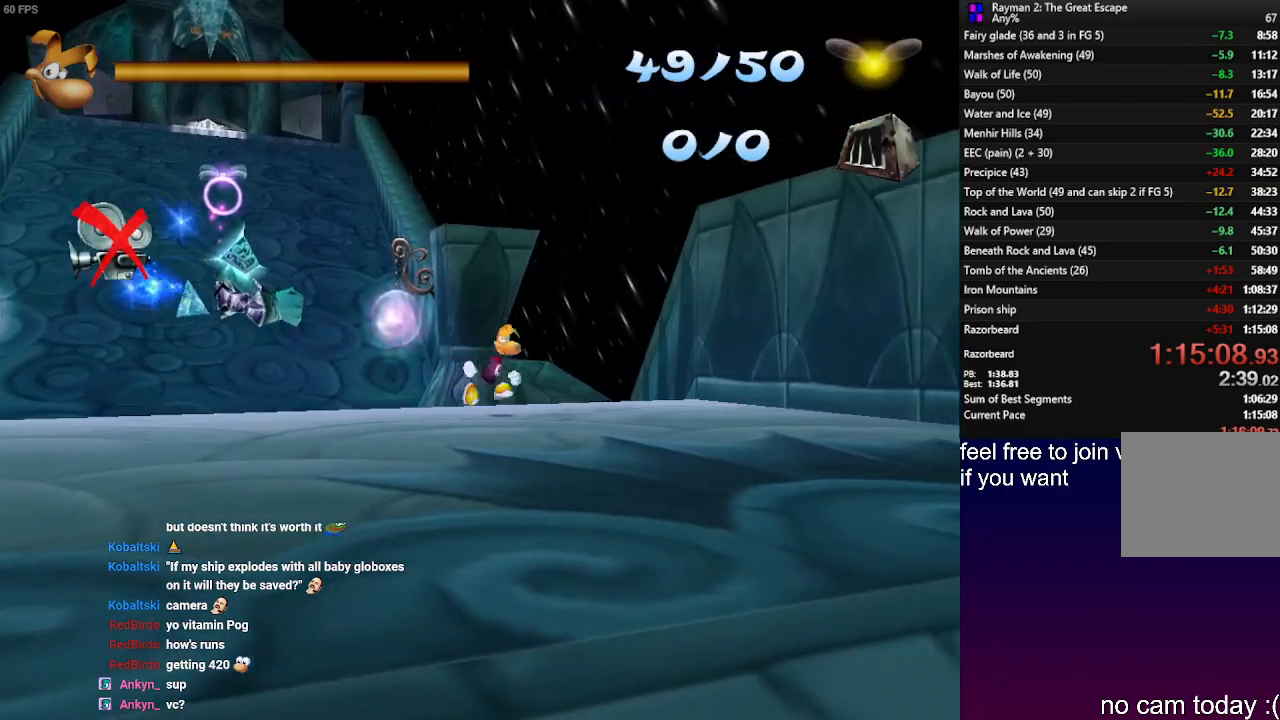
{"buttons": ["L1"], "left_stick": "up-left", "right_stick": "center", "events": [[83, "left_stick", "up-right"], [200, "L1", "up"], [283, "left_stick", "up-left"], [350, "L1", "down"]]}
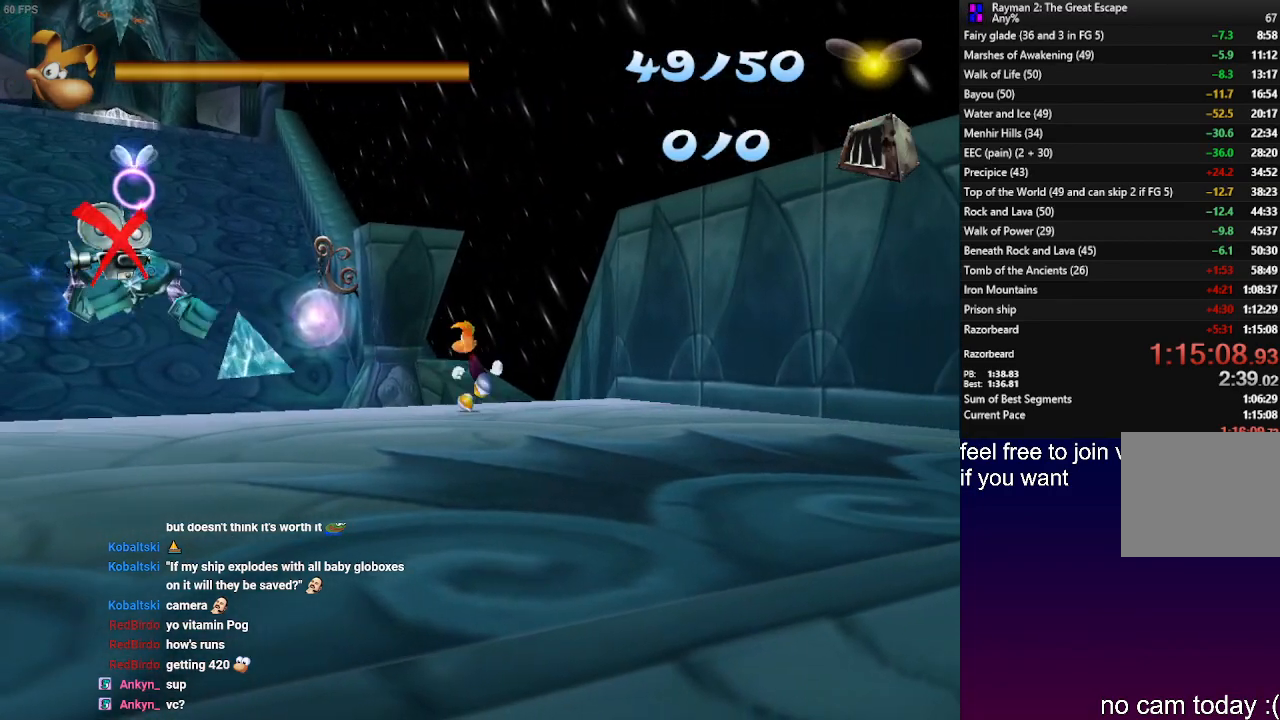
{"buttons": [], "left_stick": "down-left", "right_stick": "center", "events": [[17, "left_stick", "left"], [117, "left_stick", "down-left"], [183, "L1", "up"], [283, "L1", "down"], [417, "L1", "up"]]}